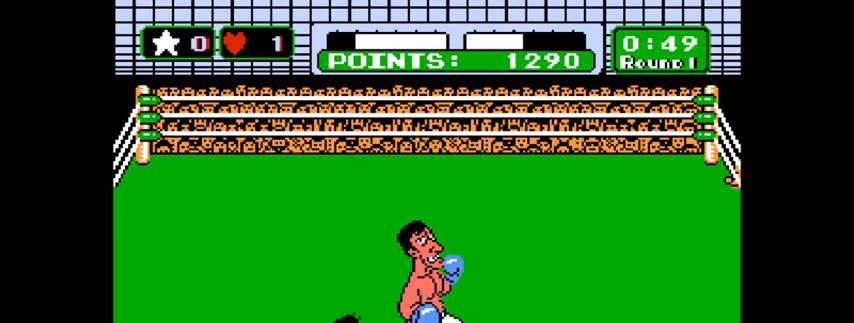
Gameplay with keyboard and mouse; each line is a JSON object with the keys and mouse buttons held at the frame after it. "events" lists presses ("down") and releases ("up") of "1", "2", "3", "4", "5", "a", "alt", "c", "caps_lock", "ctrl", "d", "e", "f", "g", "q", "r", "s", "shift", "space", "t", "tab", "v", "w", "x", "z", "mouse_left", "mouse_wheel" and "mouse_right" between this image and that frame as [ms after this image, input, new state], when the widget could be followed in between. "mouse_left", "mouse_wheel", "mouse_right" = the "left", "wheel", "right" buttons of the "mouse" list. No other keys are recorded. "wheel" means that the mouse wheel is clicked or scrolled. Not read: mouse_move.
{"keys": ["z"], "mouse": [], "events": [[133, "z", "down"], [233, "z", "up"], [333, "z", "down"], [367, "z", "up"], [467, "z", "down"]]}
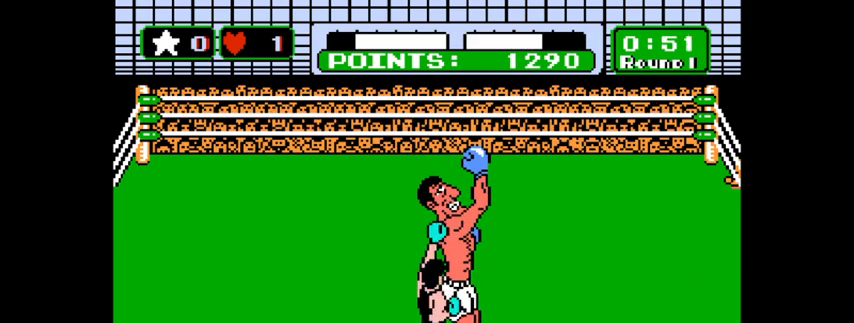
{"keys": [], "mouse": [], "events": [[33, "z", "up"], [100, "z", "down"], [167, "z", "up"], [267, "z", "down"], [300, "z", "up"], [400, "z", "down"], [433, "z", "up"]]}
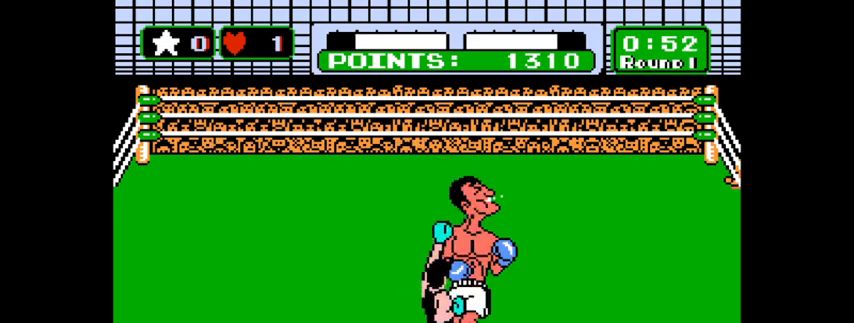
{"keys": [], "mouse": [], "events": [[33, "z", "down"], [67, "z", "up"], [167, "z", "down"], [233, "z", "up"], [300, "z", "down"], [367, "z", "up"], [467, "z", "down"], [500, "z", "up"]]}
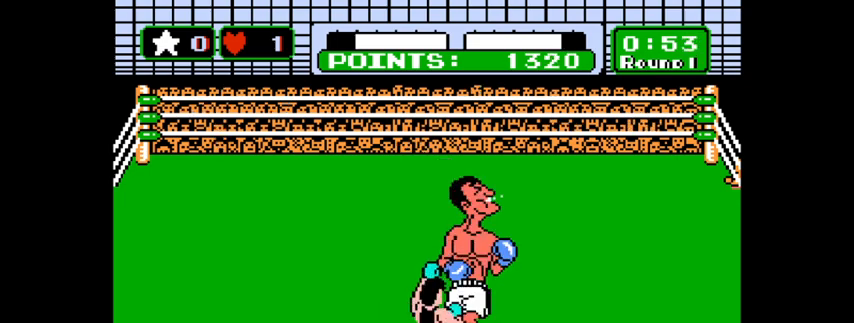
{"keys": ["z"], "mouse": [], "events": [[100, "z", "down"], [133, "z", "up"], [233, "z", "down"], [333, "z", "up"], [367, "z", "down"], [433, "z", "up"], [500, "z", "down"]]}
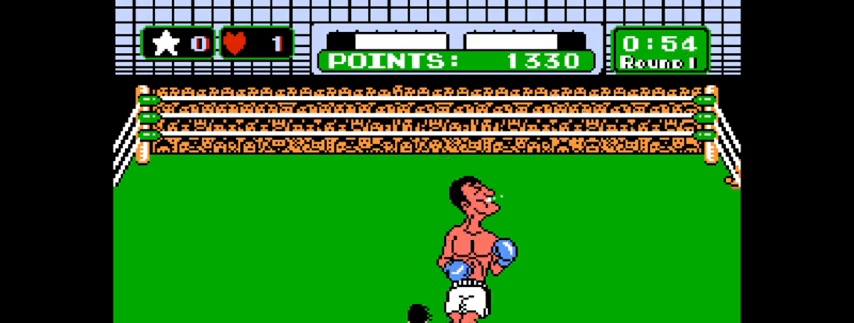
{"keys": ["z"], "mouse": [], "events": [[67, "z", "up"], [167, "z", "down"], [233, "z", "up"], [300, "z", "down"], [400, "z", "up"], [433, "z", "down"]]}
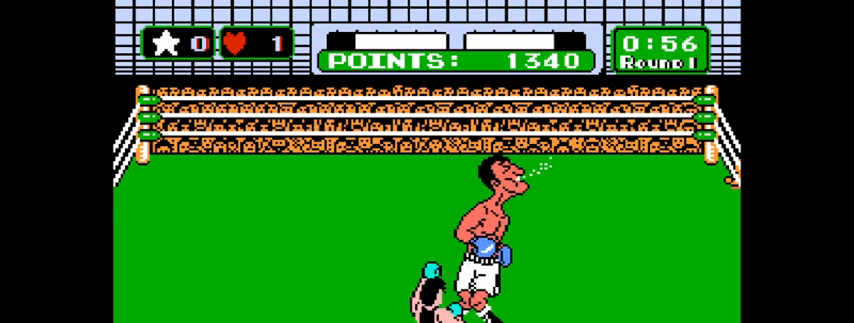
{"keys": [], "mouse": [], "events": [[33, "z", "up"], [133, "z", "down"], [167, "z", "up"]]}
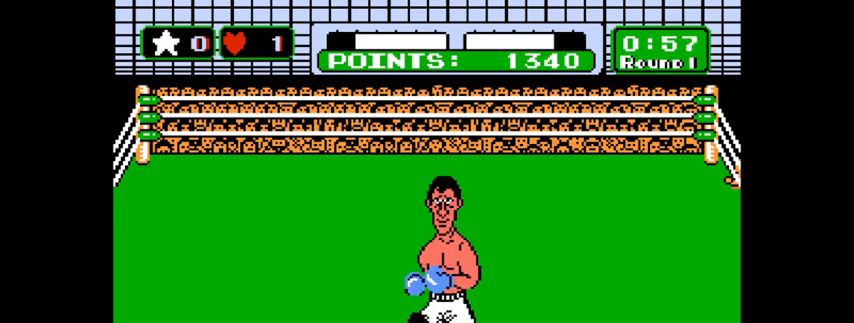
{"keys": [], "mouse": [], "events": []}
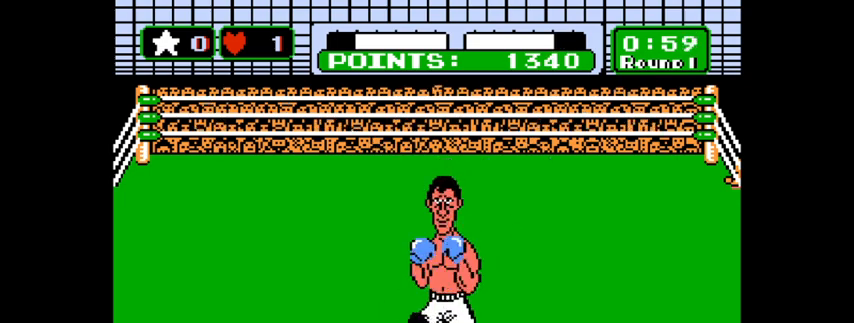
{"keys": [], "mouse": [], "events": [[333, "z", "down"], [467, "z", "up"]]}